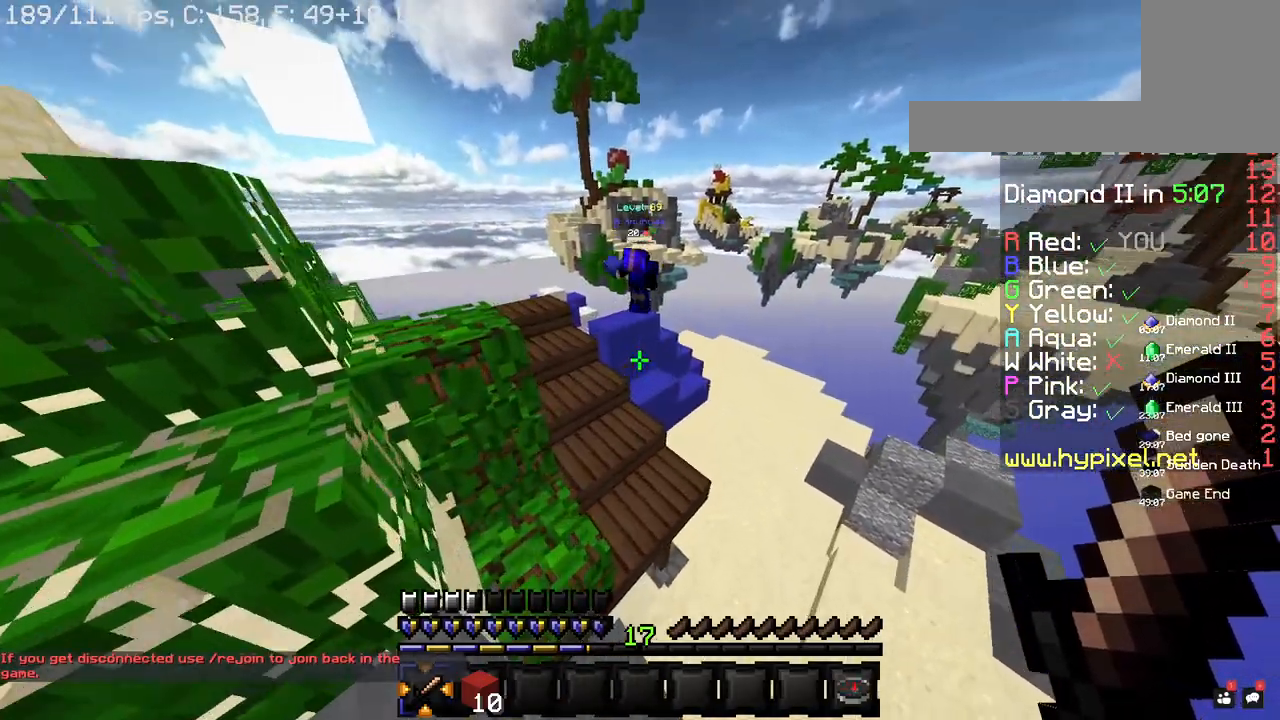
Gameplay with keyboard and mouse; each line is a JSON object with the keys and mouse buttons held at the frame after it. "events" lists presses ("down") and releases ("up") of "a", "d", "s", "space", "w", "mouse_left" and "mouse_right" between this image and that frame as [ms after this image, input, new state], when the widget could be followed in between. "mouse_left", "mouse_right" = the "left", "right" buttons of the "mouse" list. No other keys are recorded. Fast repeated clicks can show as one long hold. Mouse movement is not recorded.
{"keys": ["w"], "mouse": [], "events": [[400, "a", "up"]]}
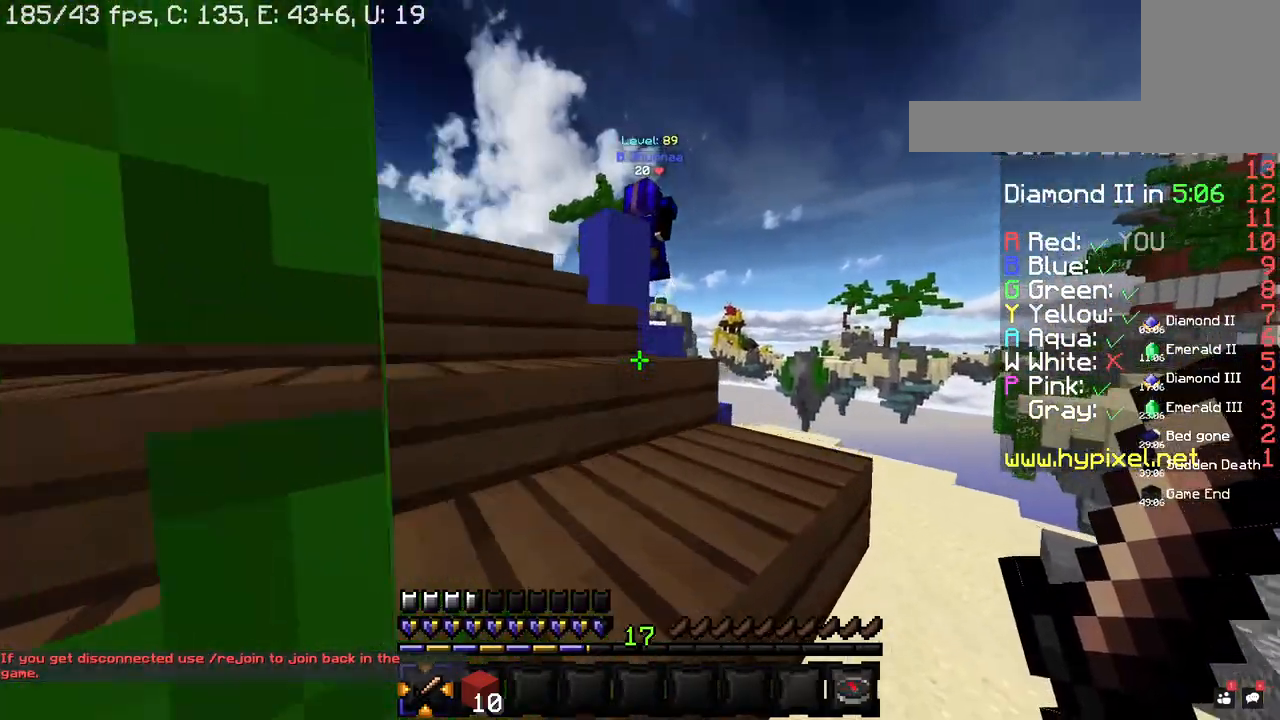
{"keys": ["space", "w"], "mouse": [], "events": [[320, "space", "down"]]}
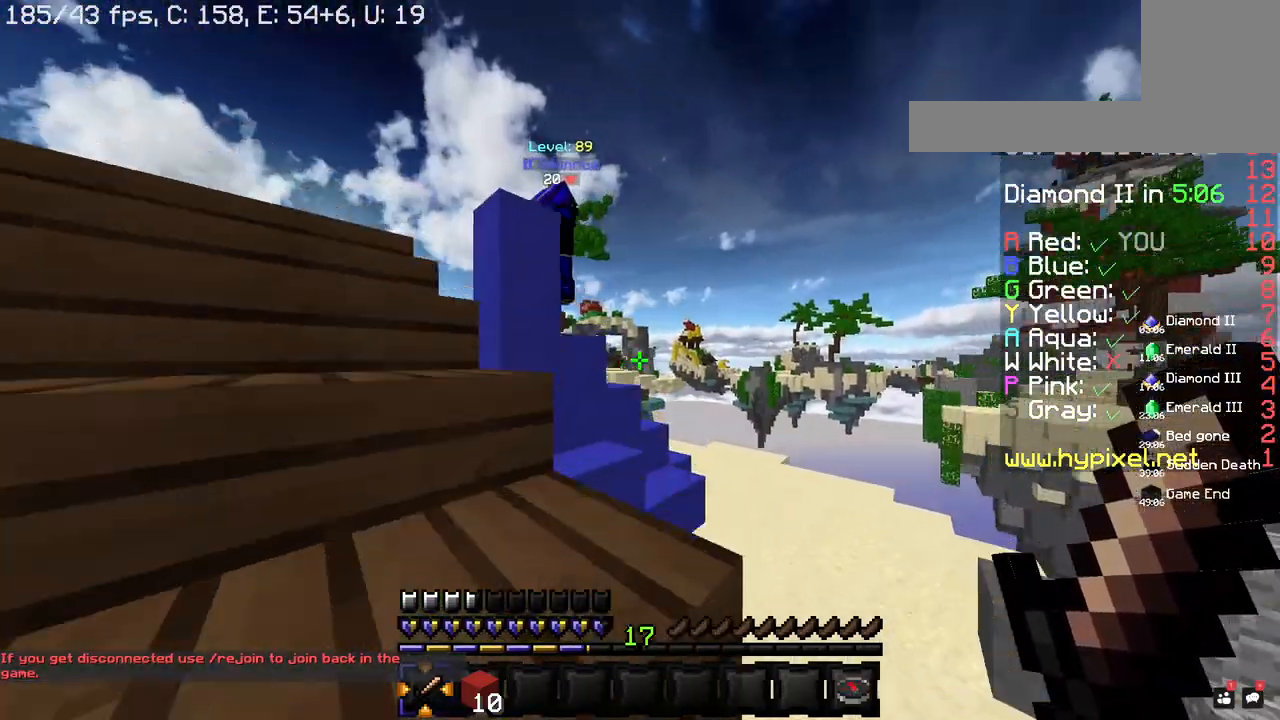
{"keys": ["d", "w"], "mouse": [], "events": [[300, "space", "up"], [400, "d", "down"]]}
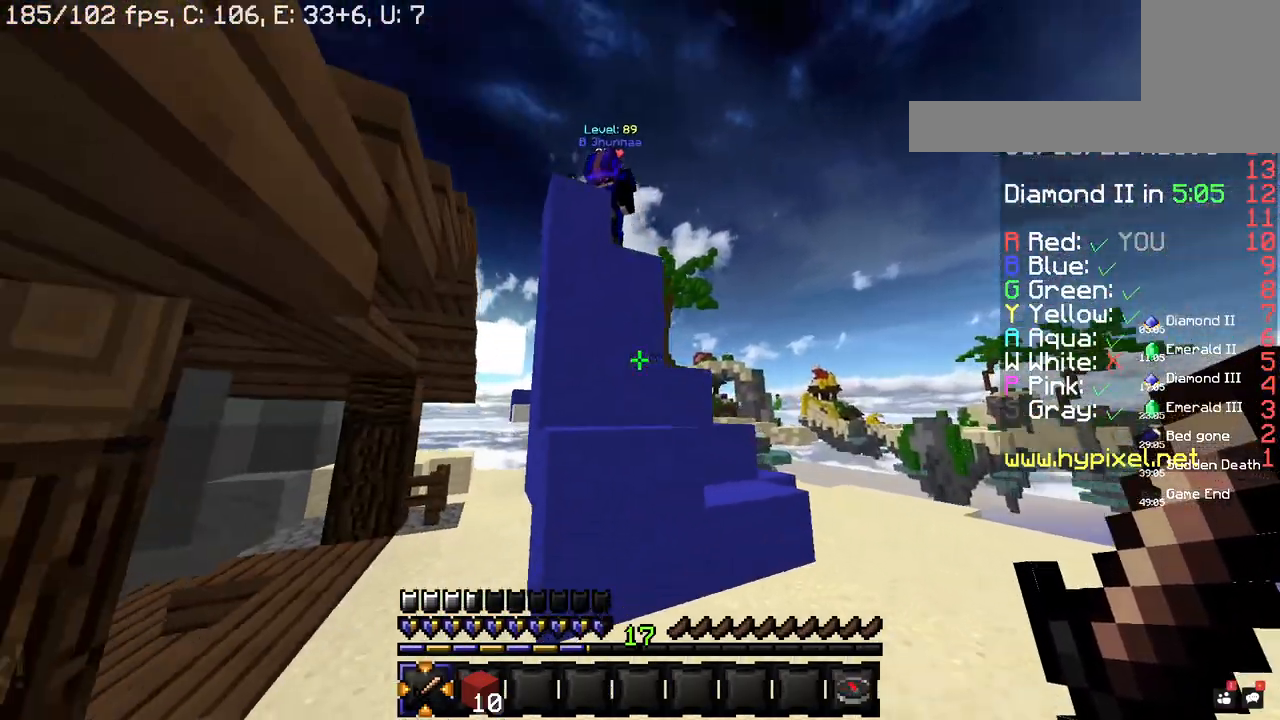
{"keys": ["a", "w"], "mouse": [], "events": [[80, "d", "up"], [120, "a", "down"]]}
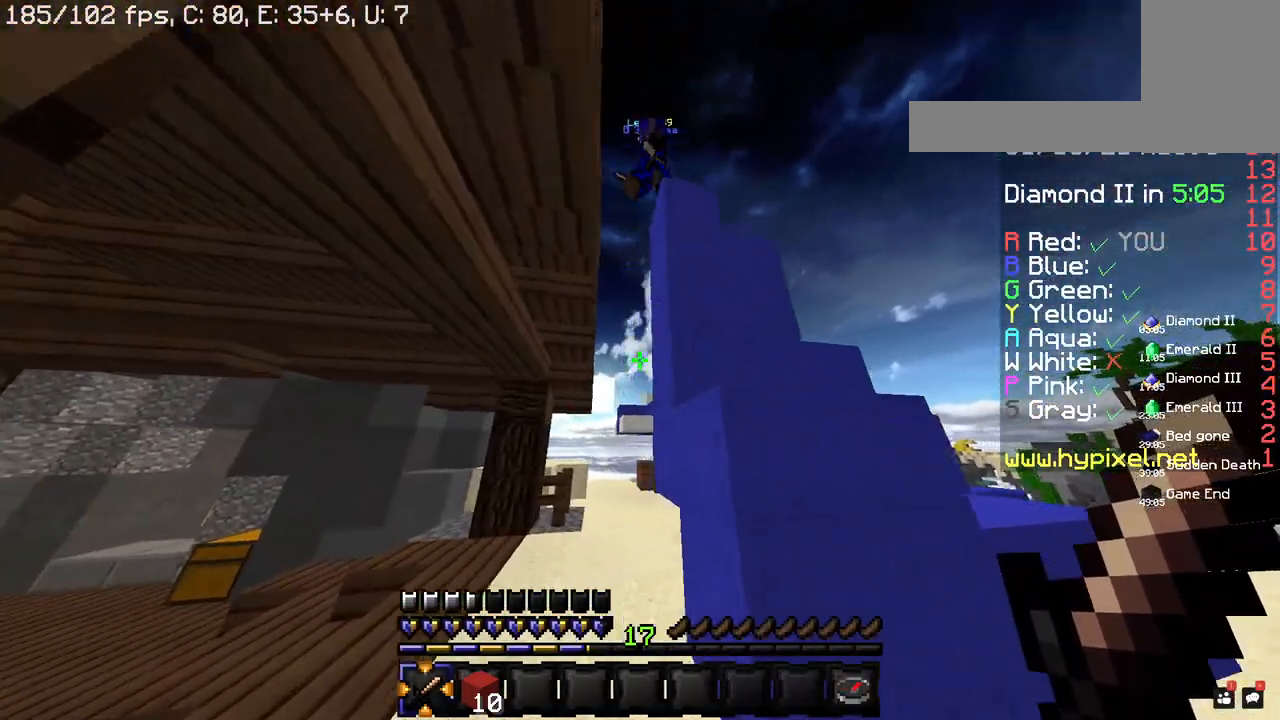
{"keys": ["a", "s"], "mouse": [], "events": [[280, "w", "up"], [400, "s", "down"]]}
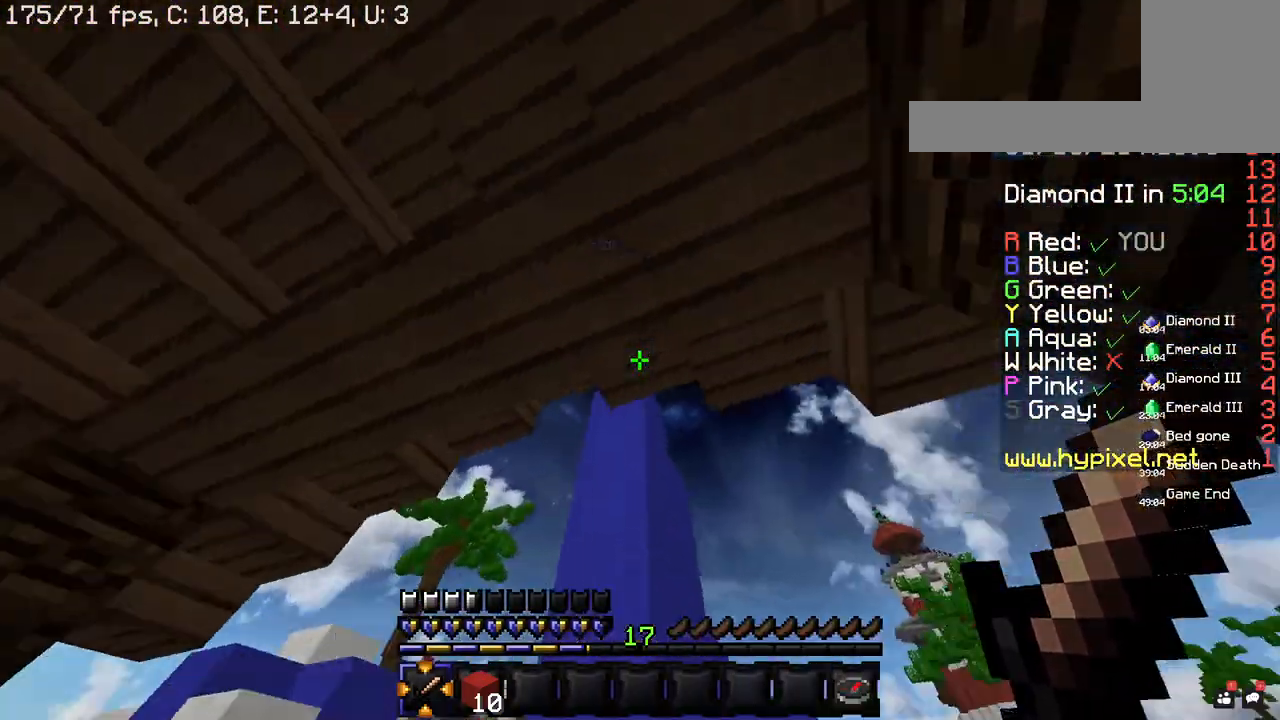
{"keys": ["s"], "mouse": [], "events": [[220, "a", "up"]]}
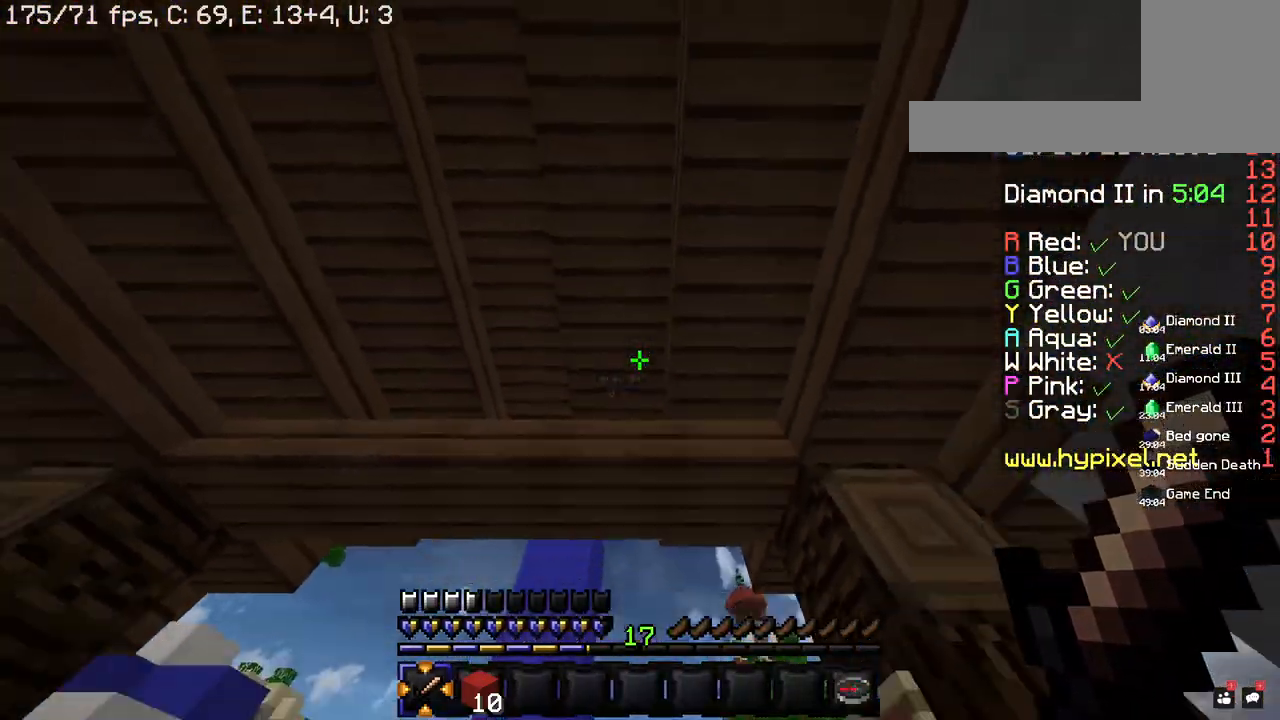
{"keys": ["a", "s"], "mouse": [], "events": [[400, "a", "down"]]}
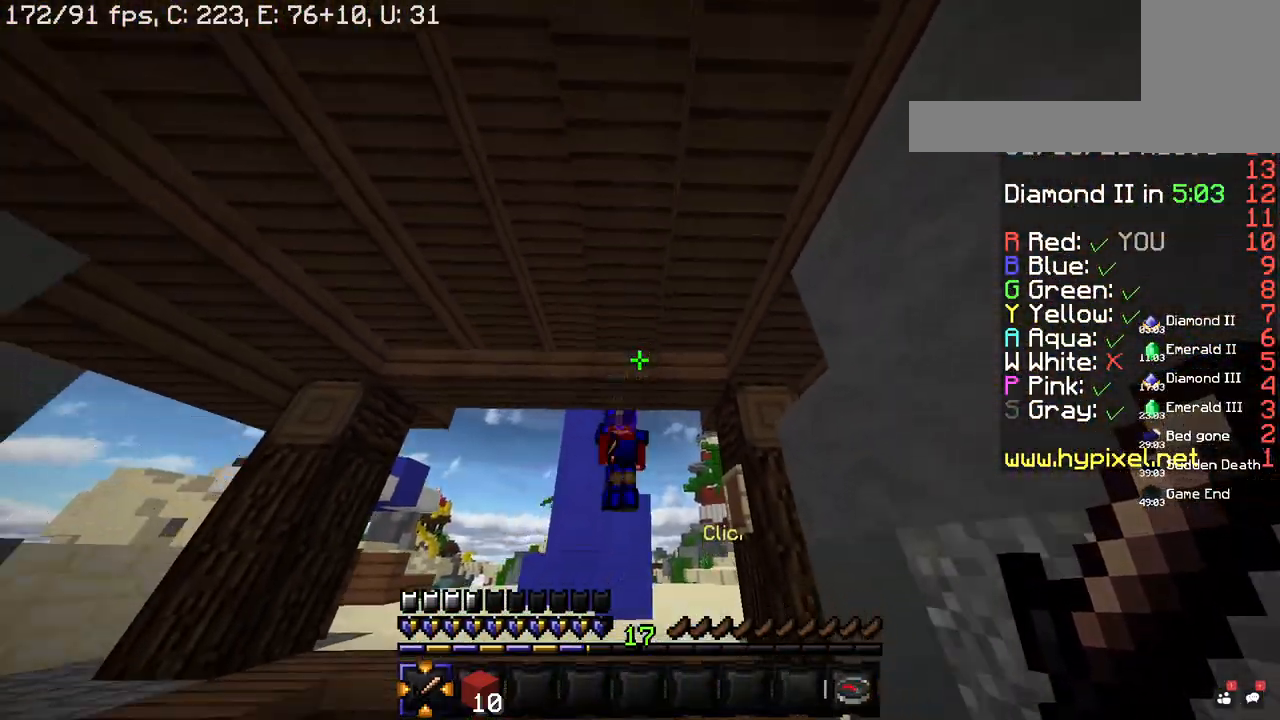
{"keys": ["w"], "mouse": ["left"], "events": [[180, "s", "up"], [260, "w", "down"], [280, "a", "up"], [500, "mouse_left", "down"]]}
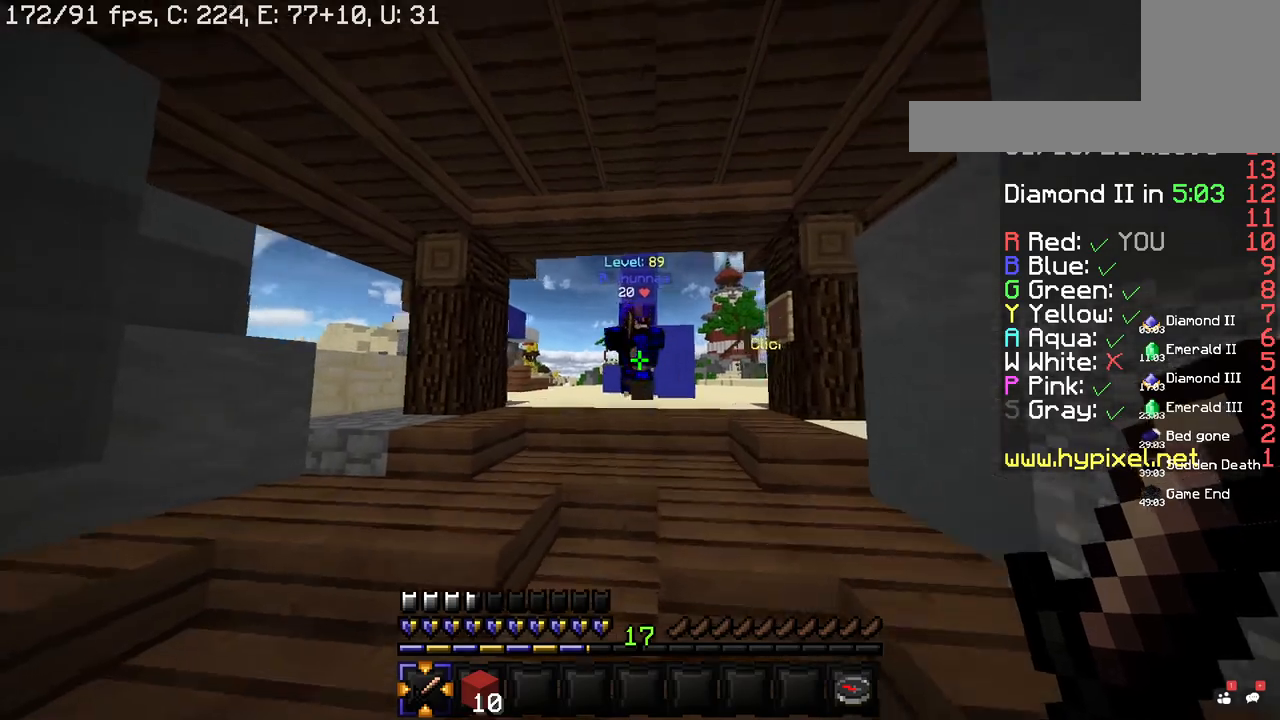
{"keys": ["w"], "mouse": ["left"], "events": [[260, "mouse_right", "down"], [360, "mouse_right", "up"]]}
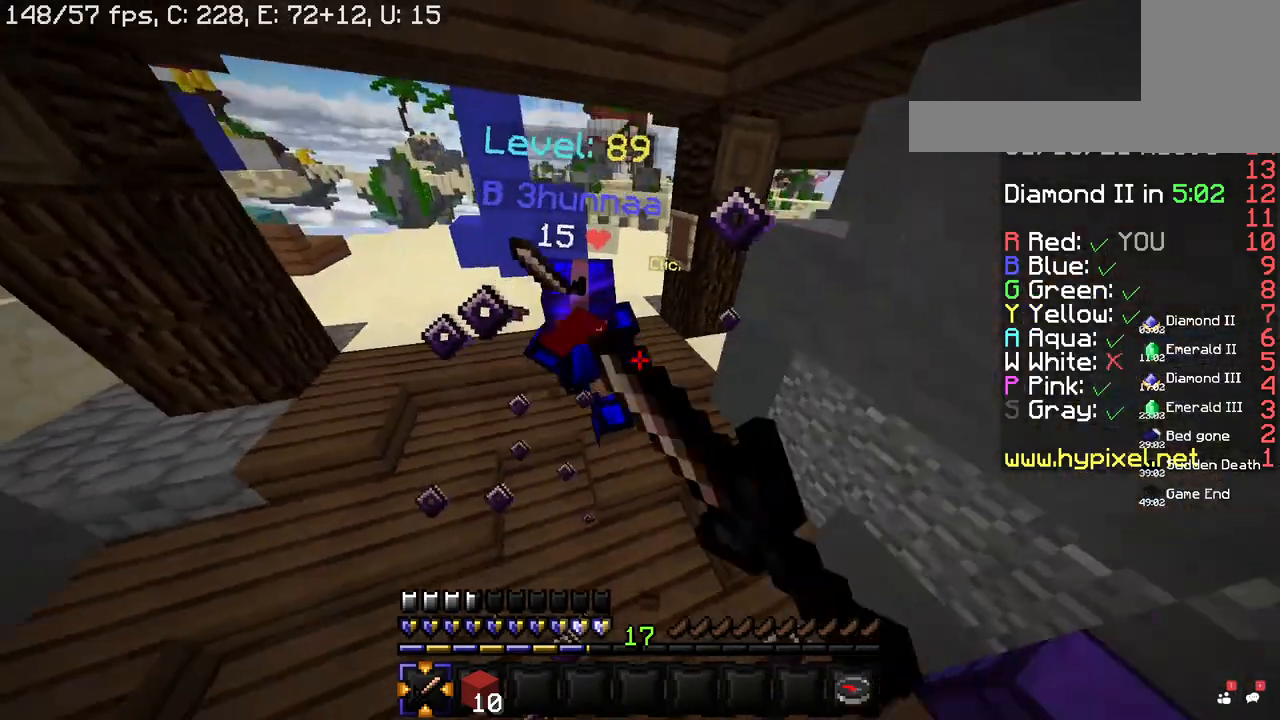
{"keys": ["w"], "mouse": ["left"], "events": []}
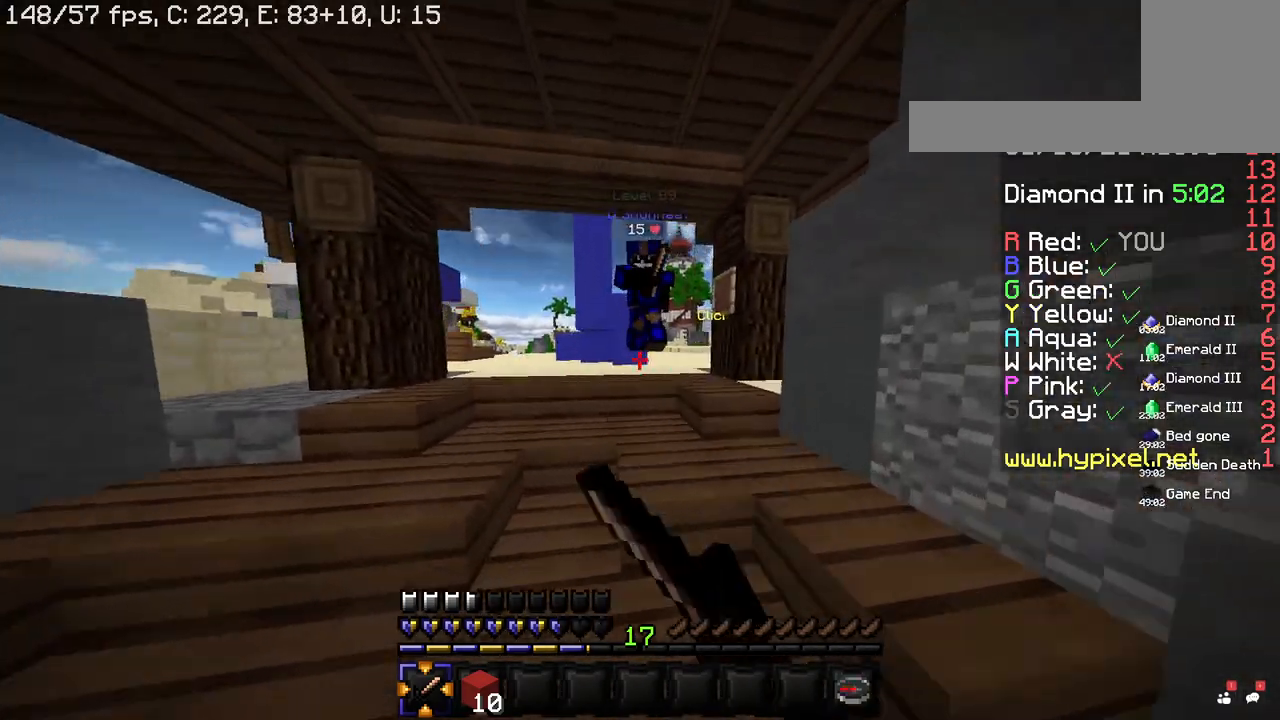
{"keys": ["w"], "mouse": ["left"], "events": []}
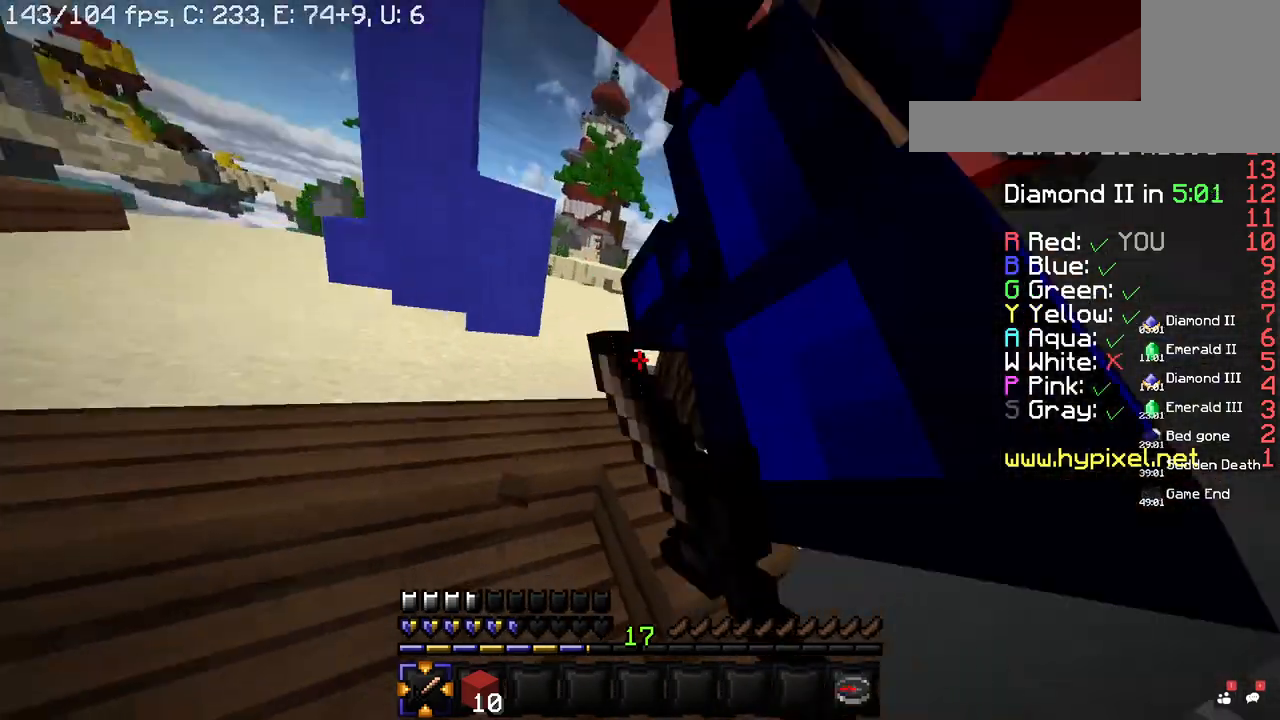
{"keys": ["w"], "mouse": ["left"], "events": [[180, "mouse_left", "up"], [220, "mouse_left", "down"], [260, "a", "down"], [420, "a", "up"]]}
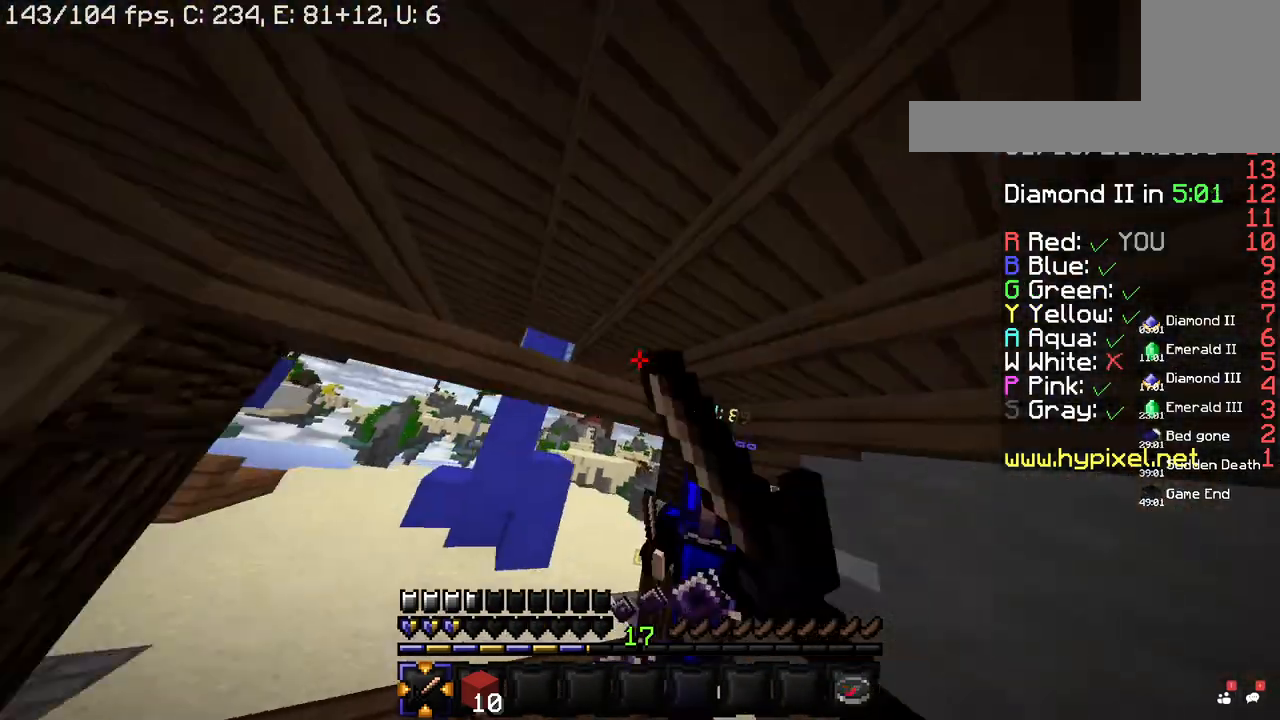
{"keys": ["w"], "mouse": ["left"], "events": []}
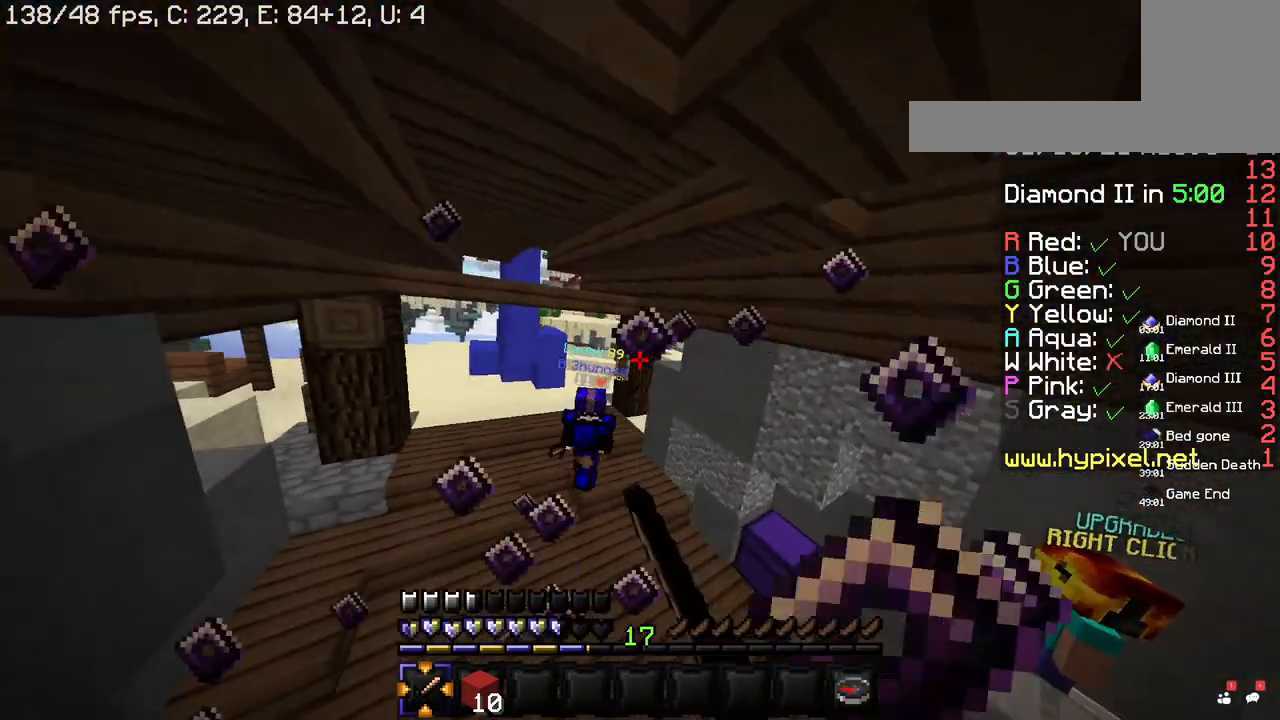
{"keys": ["w"], "mouse": ["left"], "events": []}
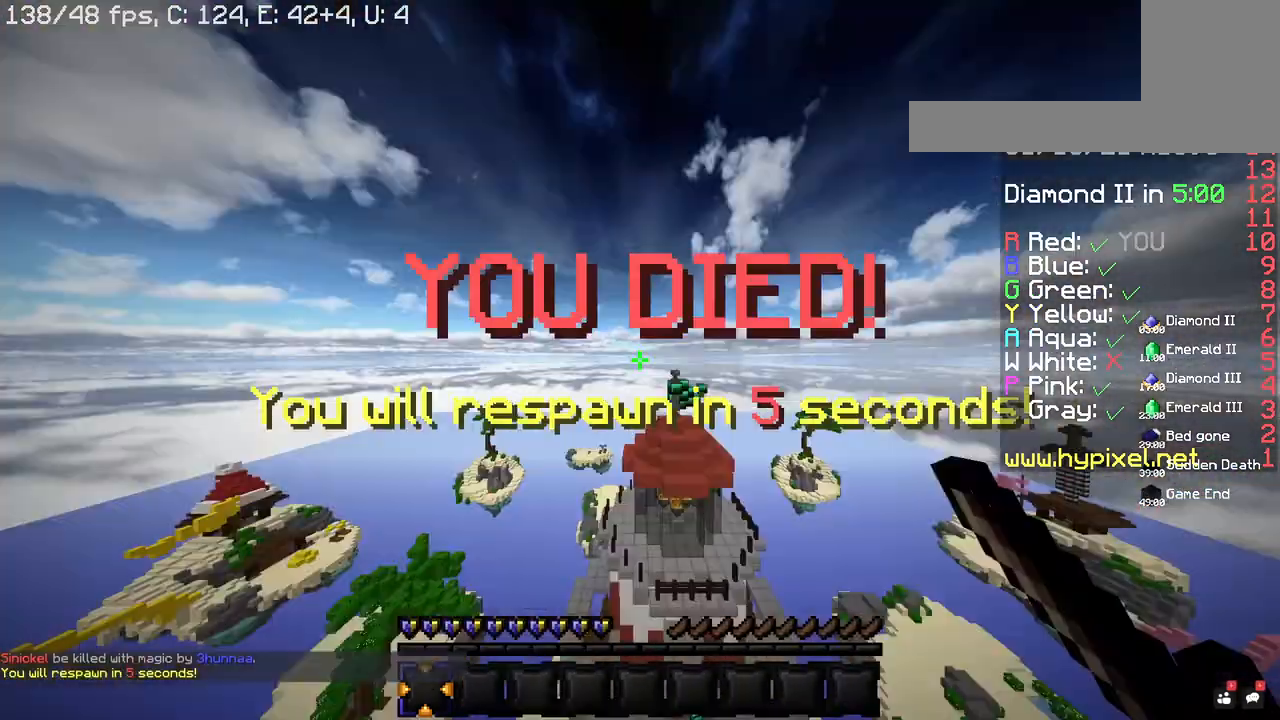
{"keys": [], "mouse": [], "events": [[240, "mouse_left", "up"], [340, "w", "up"]]}
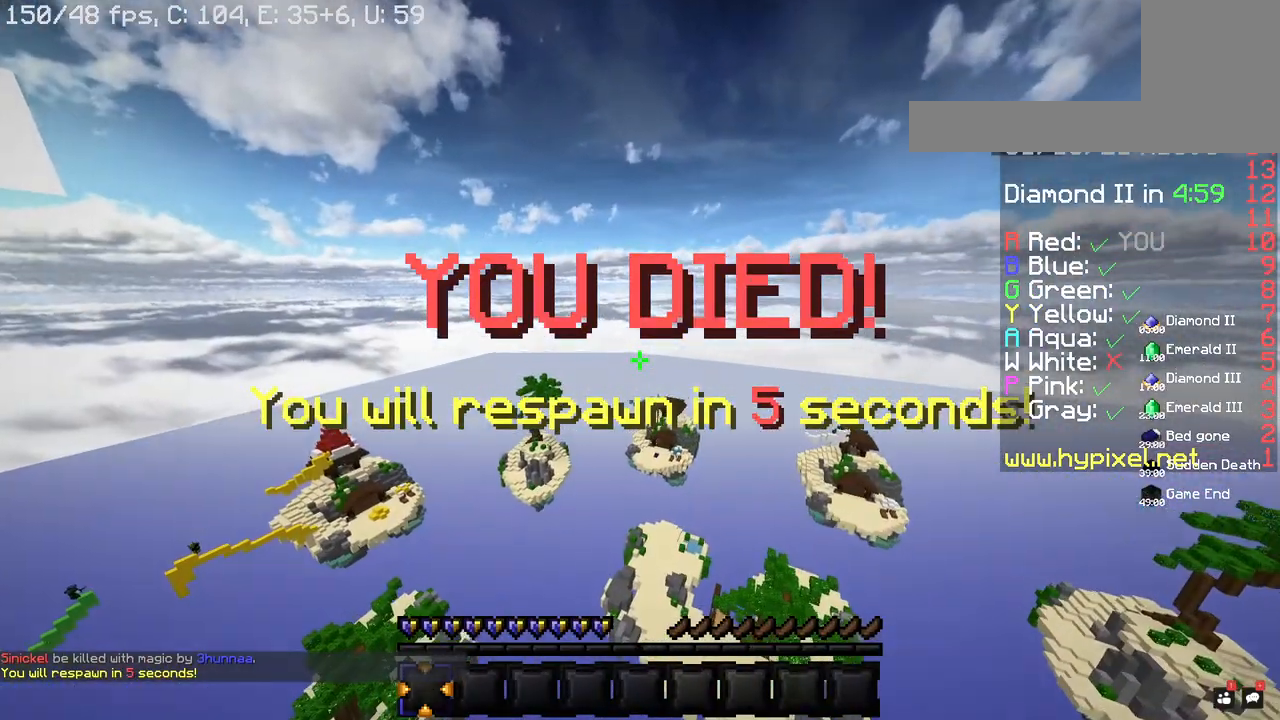
{"keys": [], "mouse": [], "events": []}
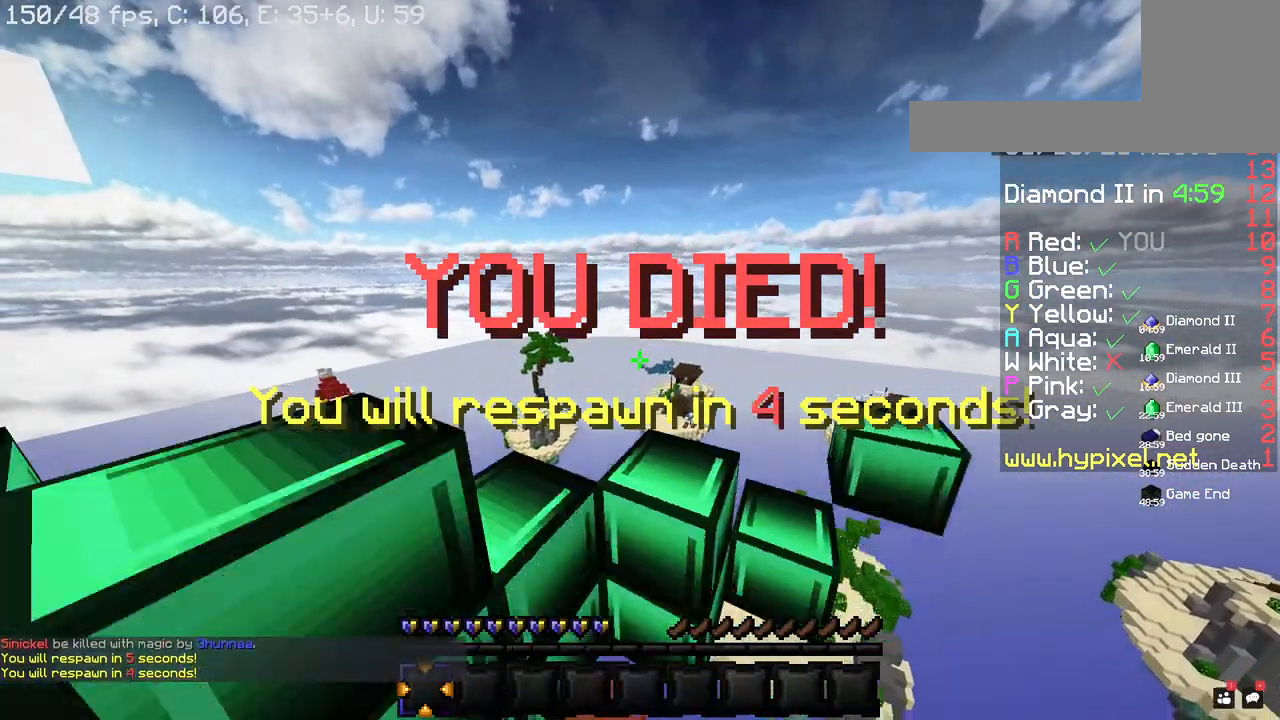
{"keys": [], "mouse": [], "events": []}
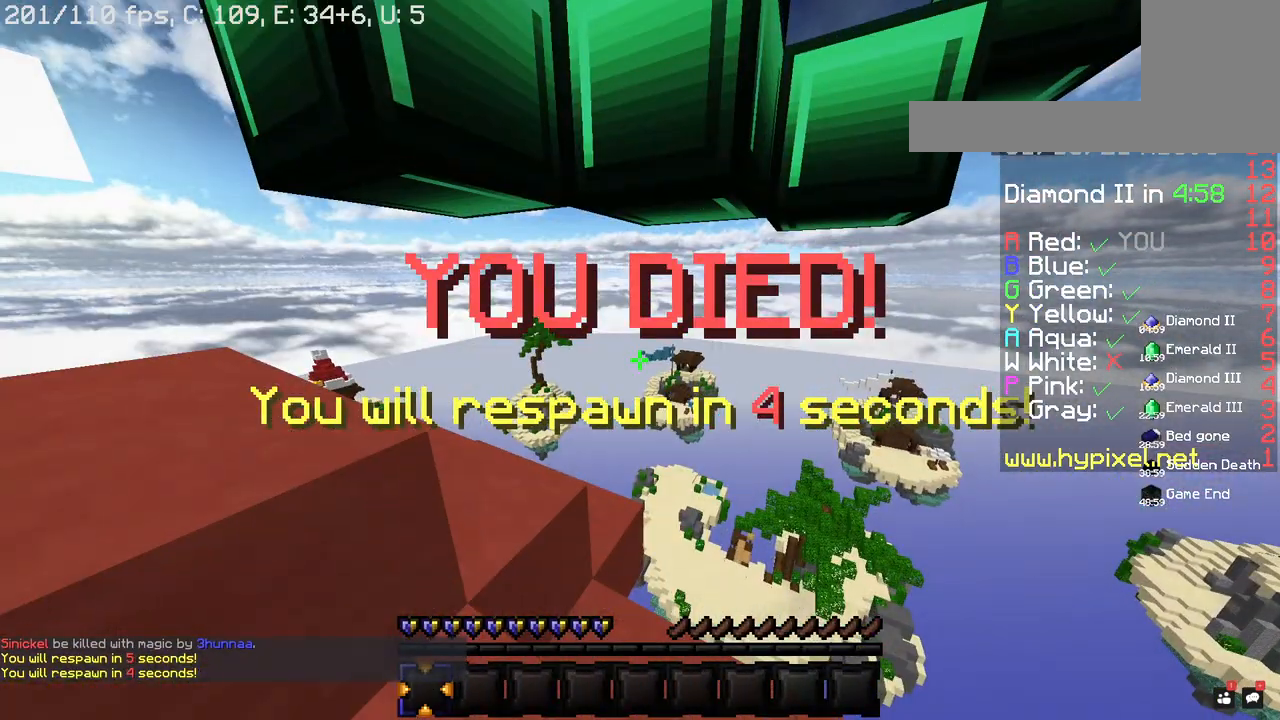
{"keys": [], "mouse": [], "events": []}
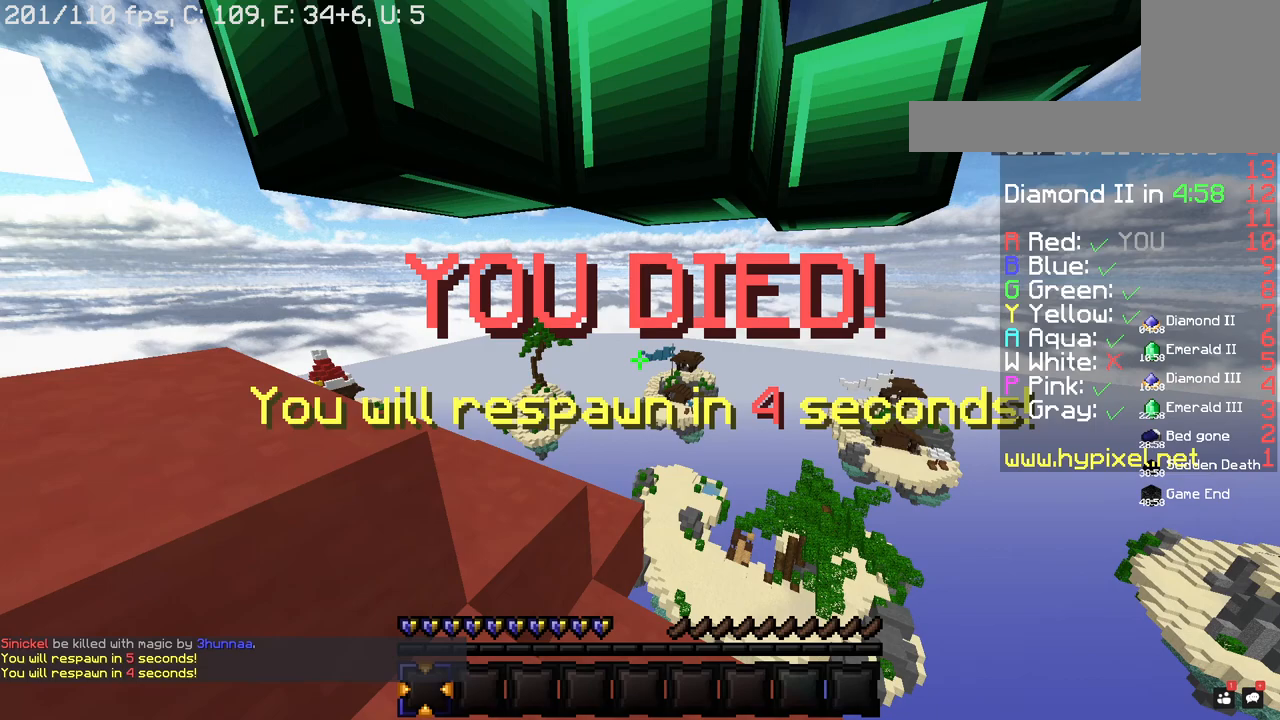
{"keys": [], "mouse": [], "events": []}
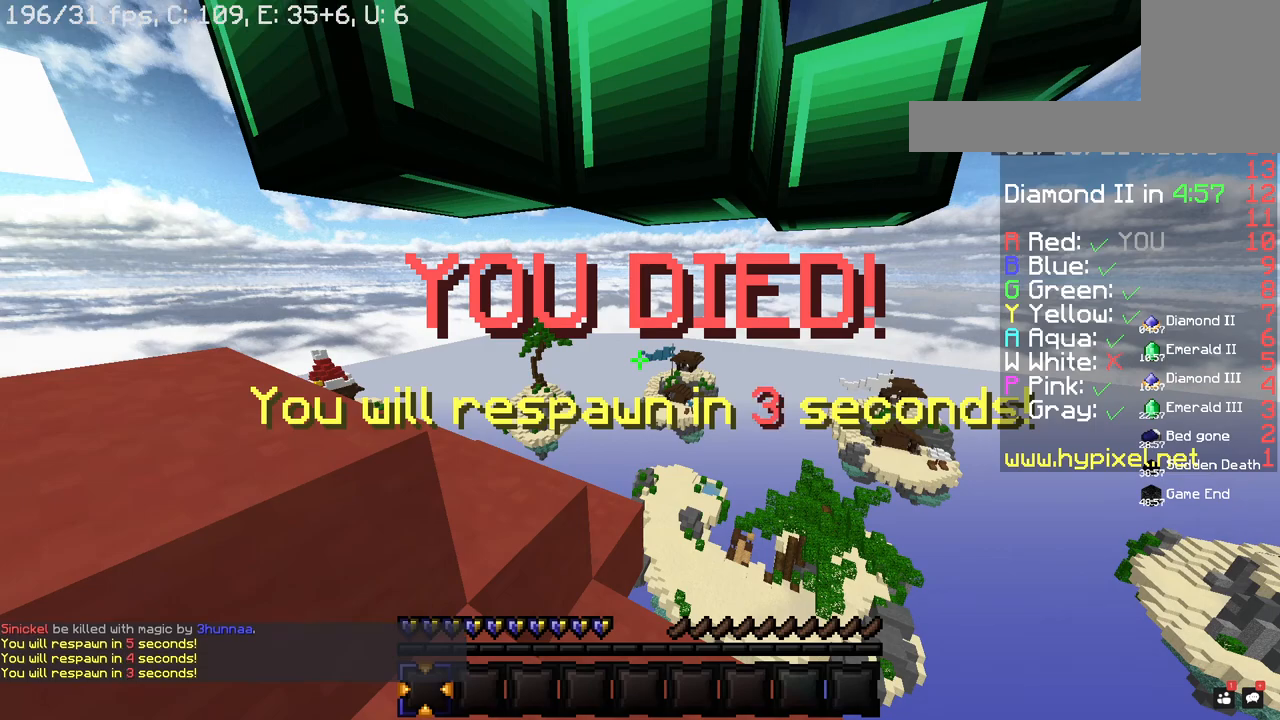
{"keys": [], "mouse": [], "events": []}
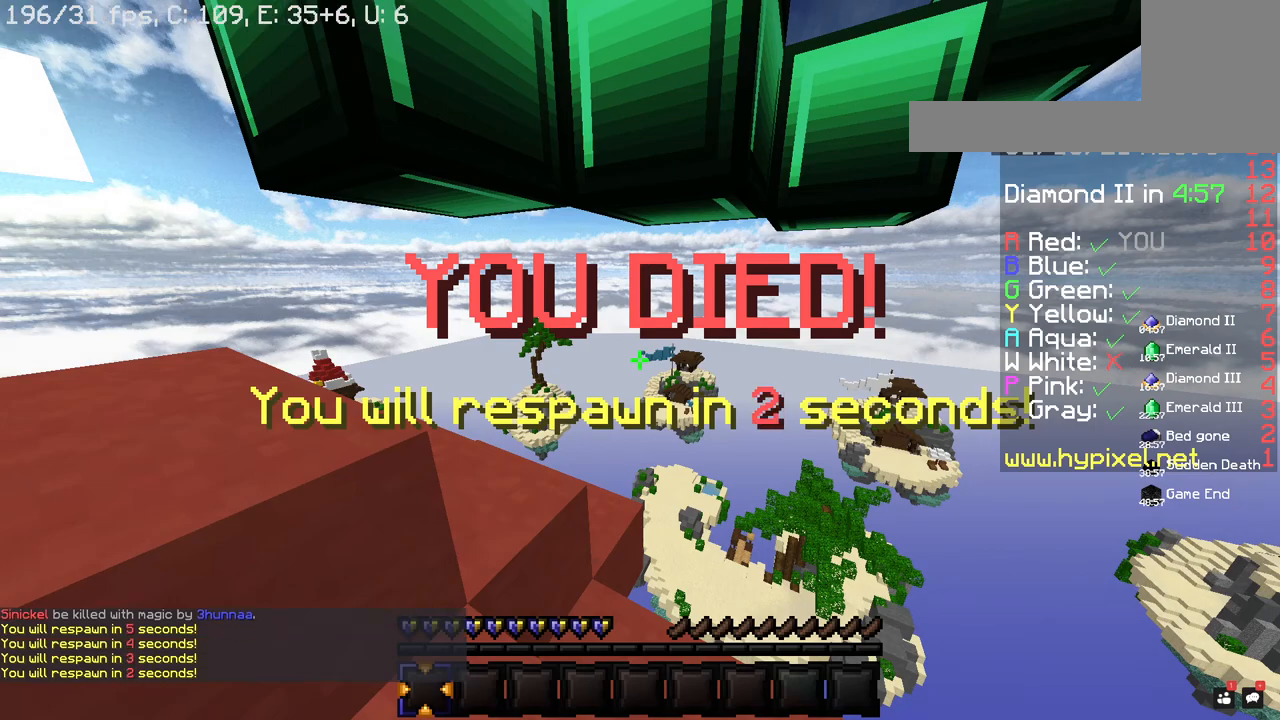
{"keys": [], "mouse": [], "events": []}
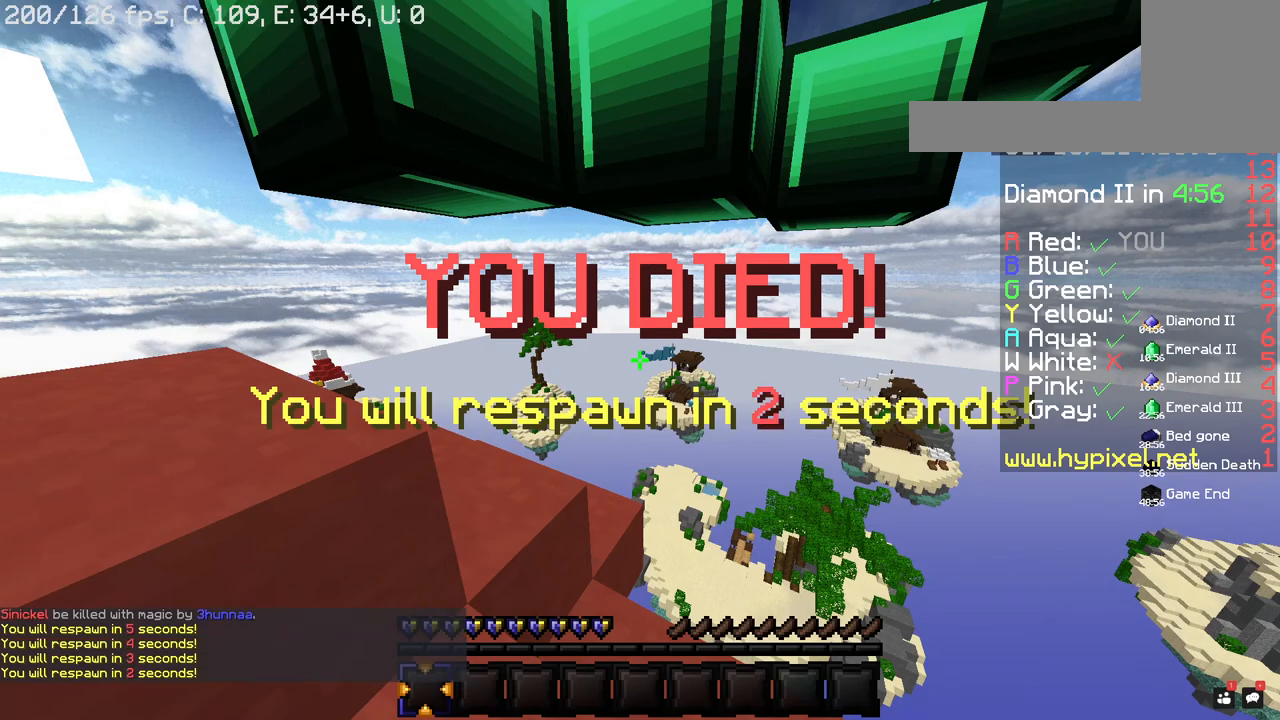
{"keys": ["s"], "mouse": [], "events": [[500, "s", "down"]]}
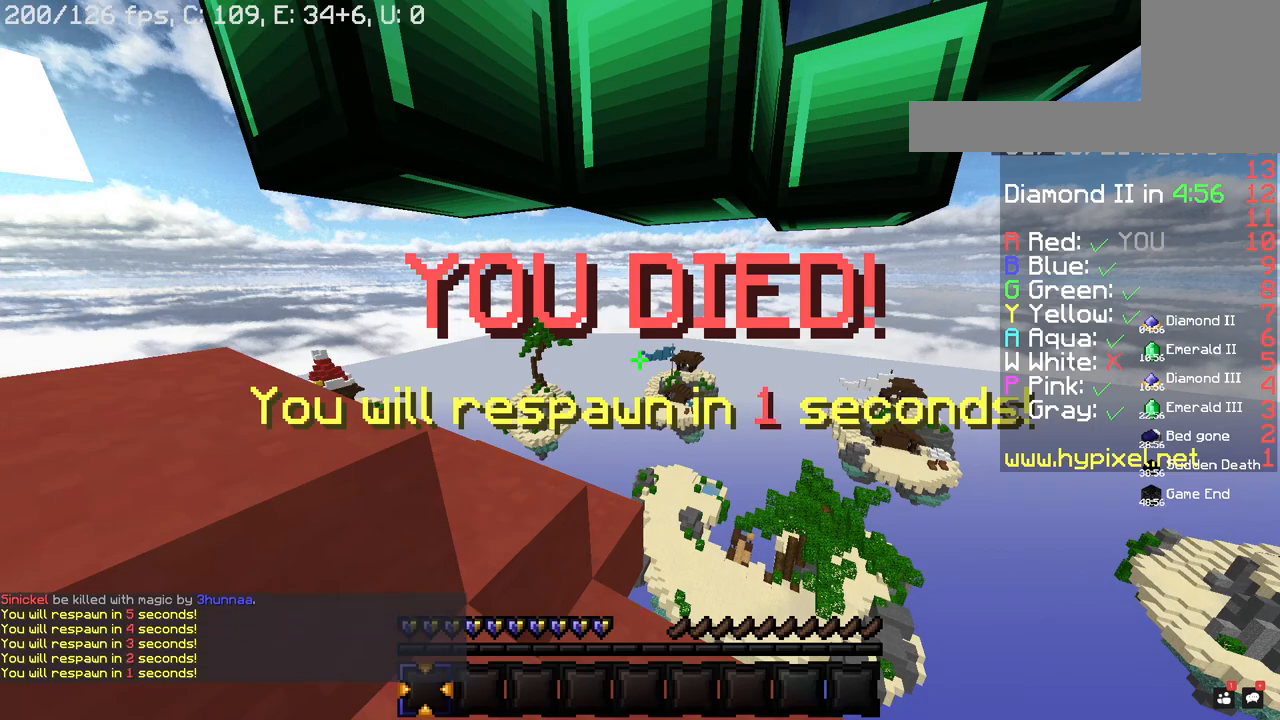
{"keys": ["s"], "mouse": [], "events": []}
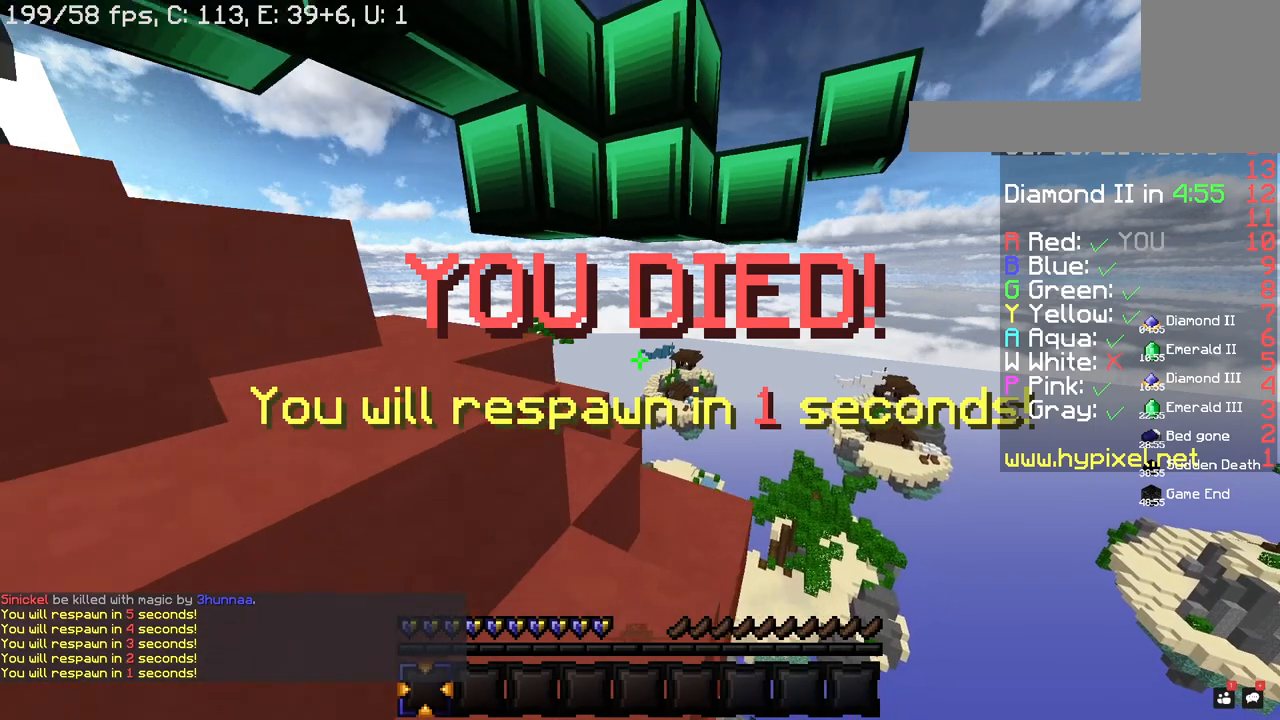
{"keys": ["d", "s"], "mouse": [], "events": [[460, "d", "down"]]}
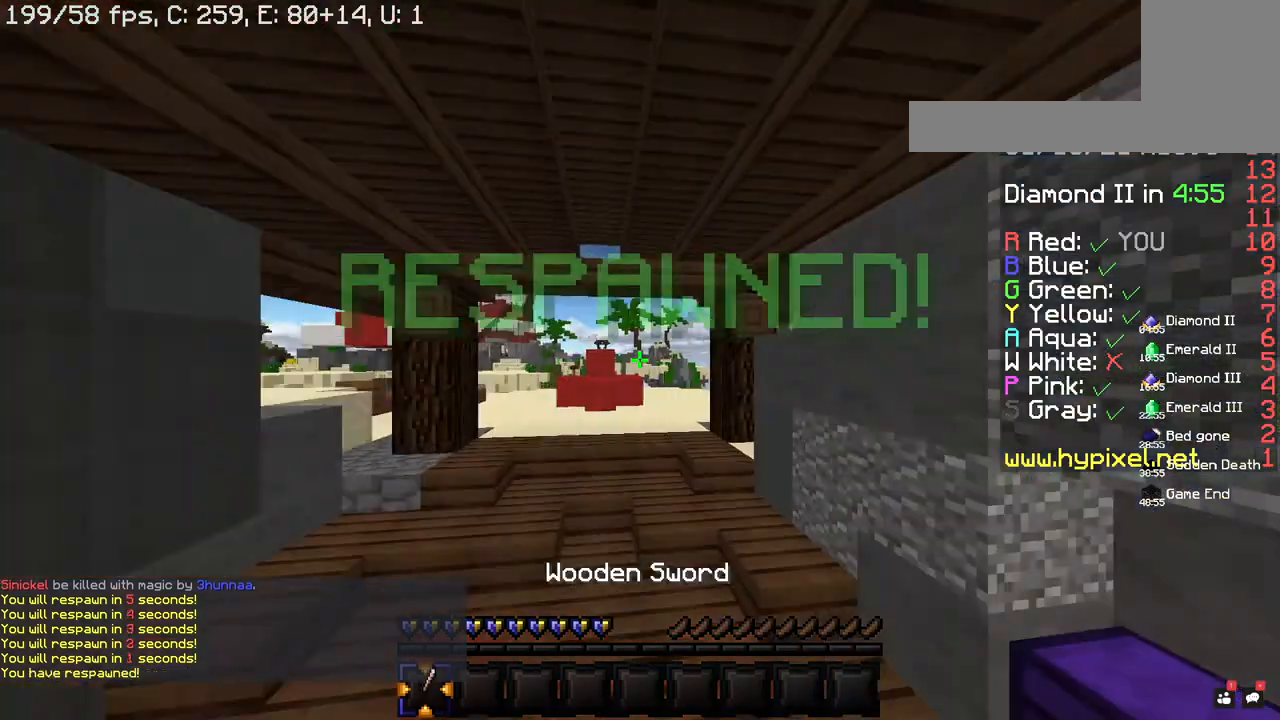
{"keys": ["d", "w"], "mouse": [], "events": [[60, "s", "up"], [160, "w", "down"]]}
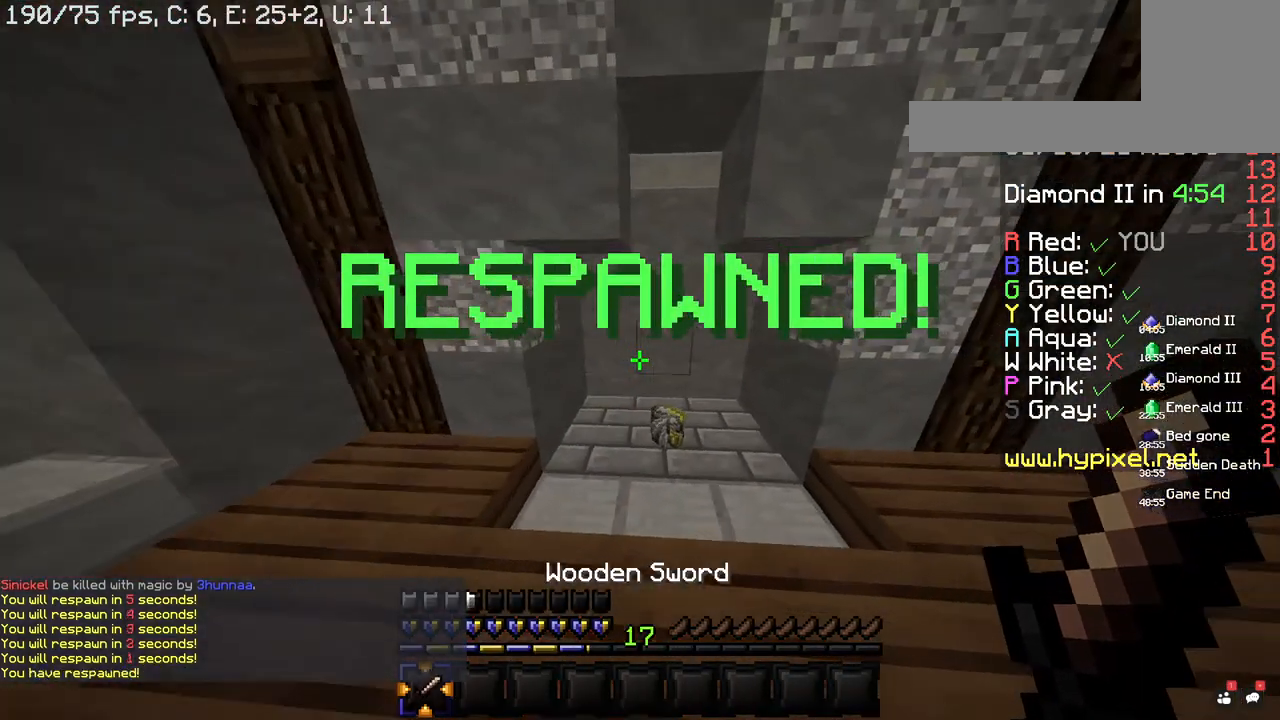
{"keys": ["w"], "mouse": [], "events": [[180, "d", "up"]]}
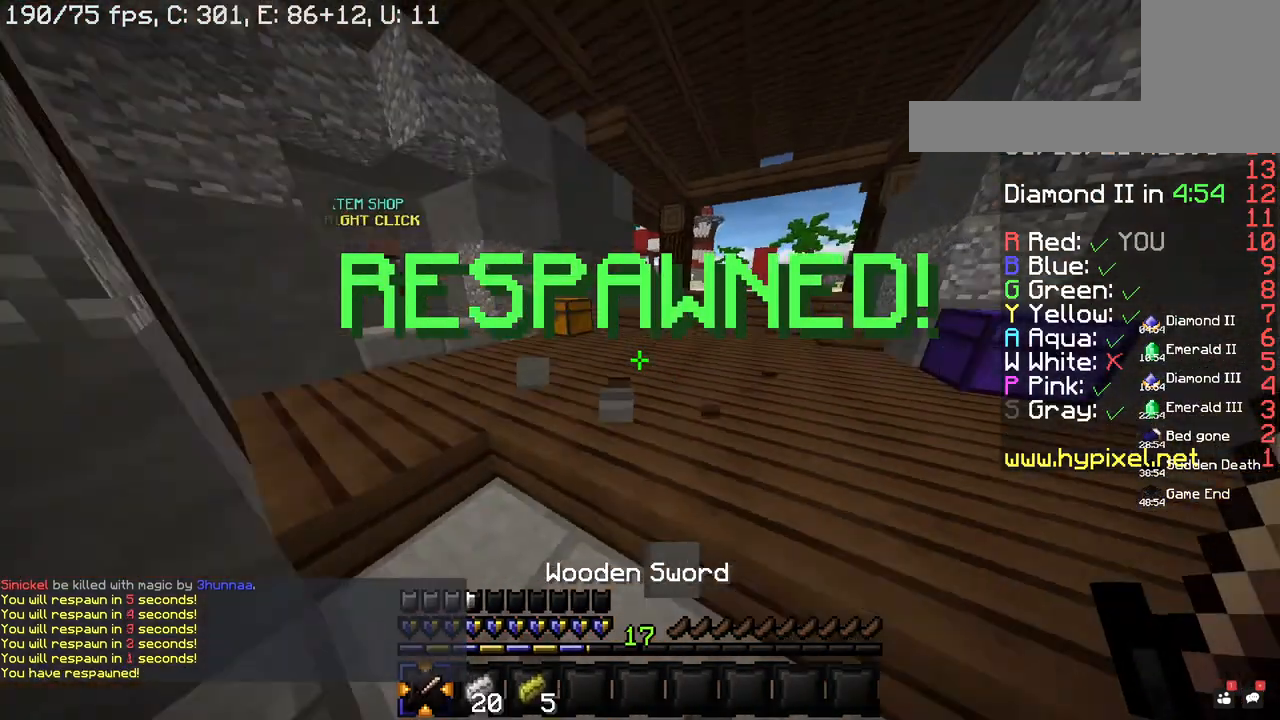
{"keys": ["w"], "mouse": [], "events": []}
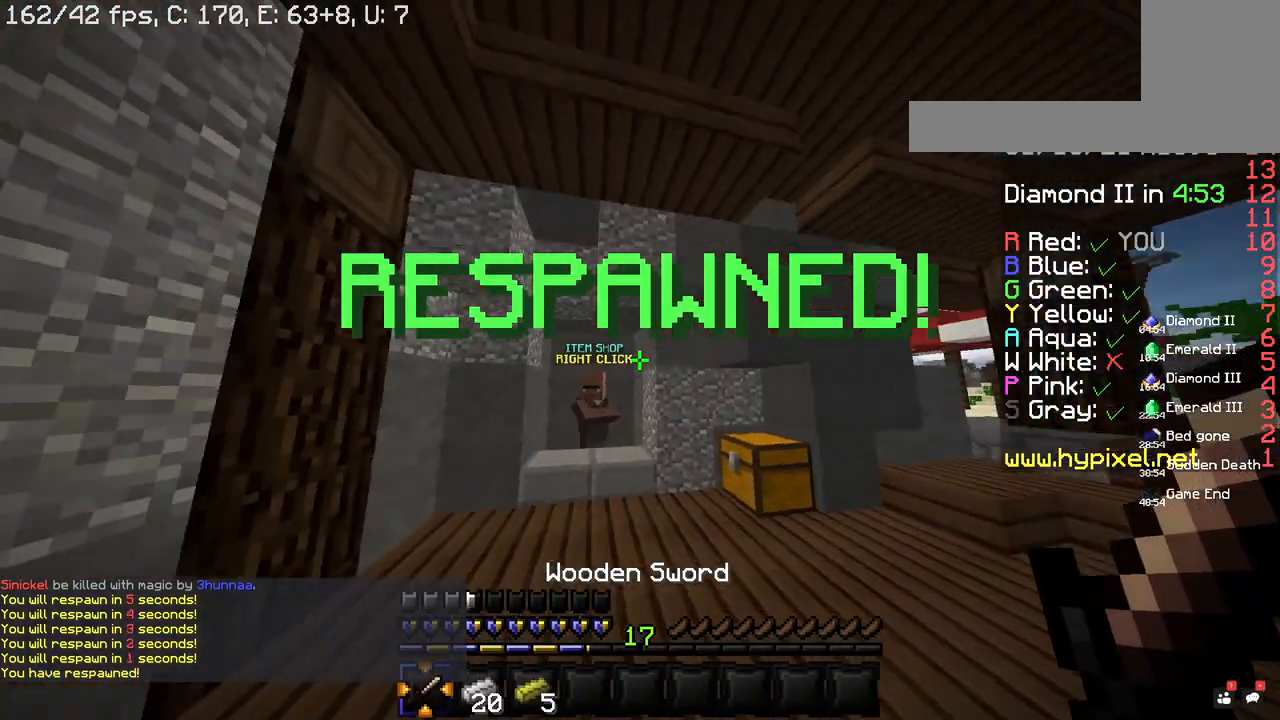
{"keys": [], "mouse": ["right"], "events": [[380, "mouse_right", "down"], [480, "w", "up"]]}
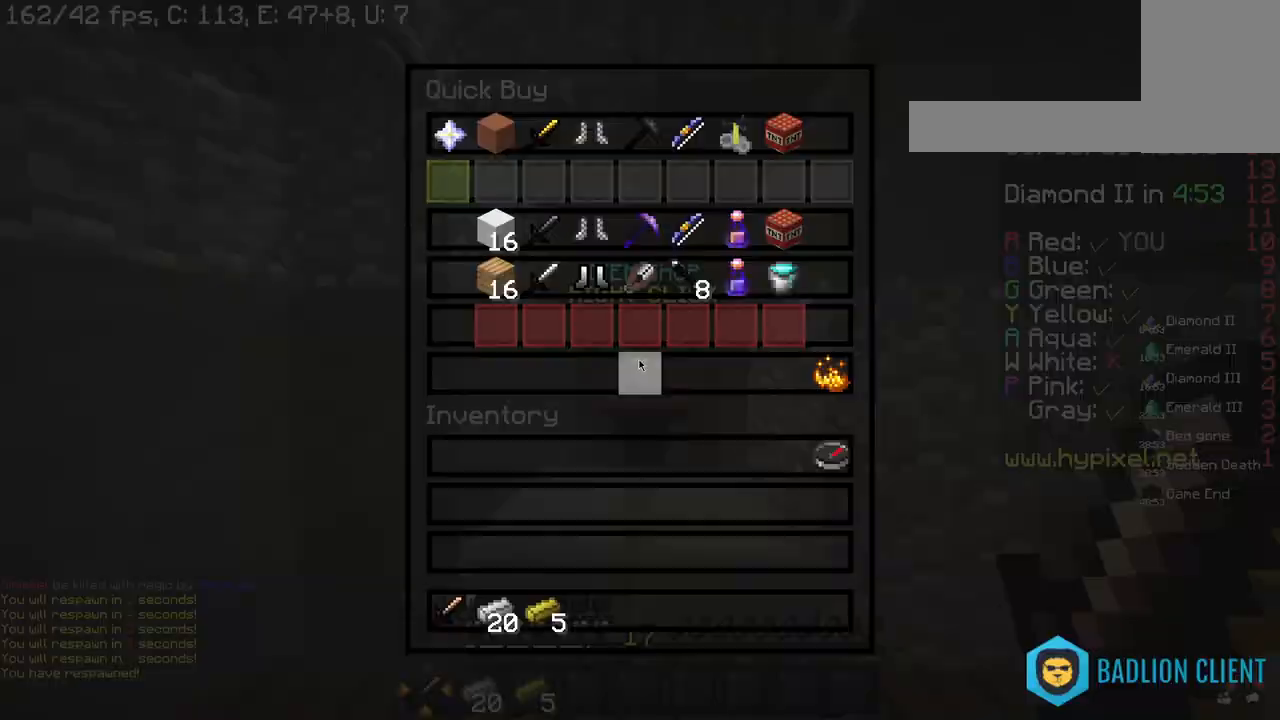
{"keys": [], "mouse": [], "events": [[20, "mouse_right", "up"]]}